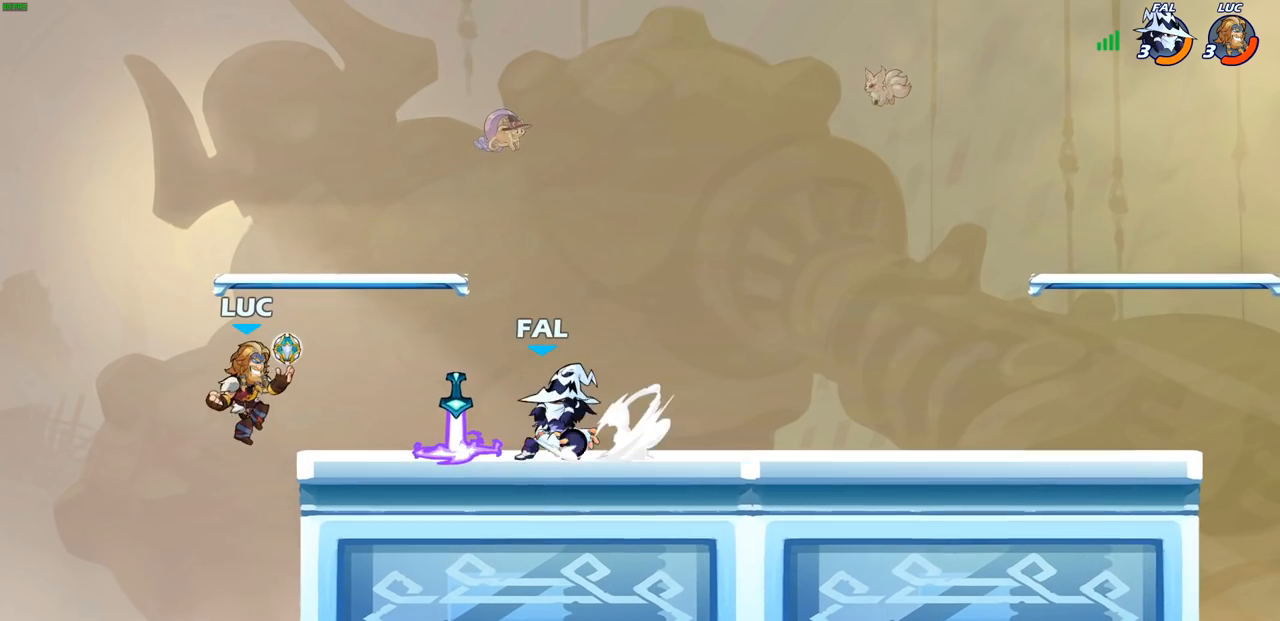
Gameplay with a controller (PlayStation layout); each line is a JSON object with the inputs held at the frame after it. "events" lists button and stick changes between this image and that frame as [ms after this image, input, new state], when the widget could be followed in between.
{"buttons": [], "left_stick": "center", "right_stick": "center", "events": [[17, "left_stick", "center"], [50, "R2", "down"], [167, "R2", "up"], [317, "CIRCLE", "down"], [317, "left_stick", "right"], [400, "CIRCLE", "up"], [417, "left_stick", "center"]]}
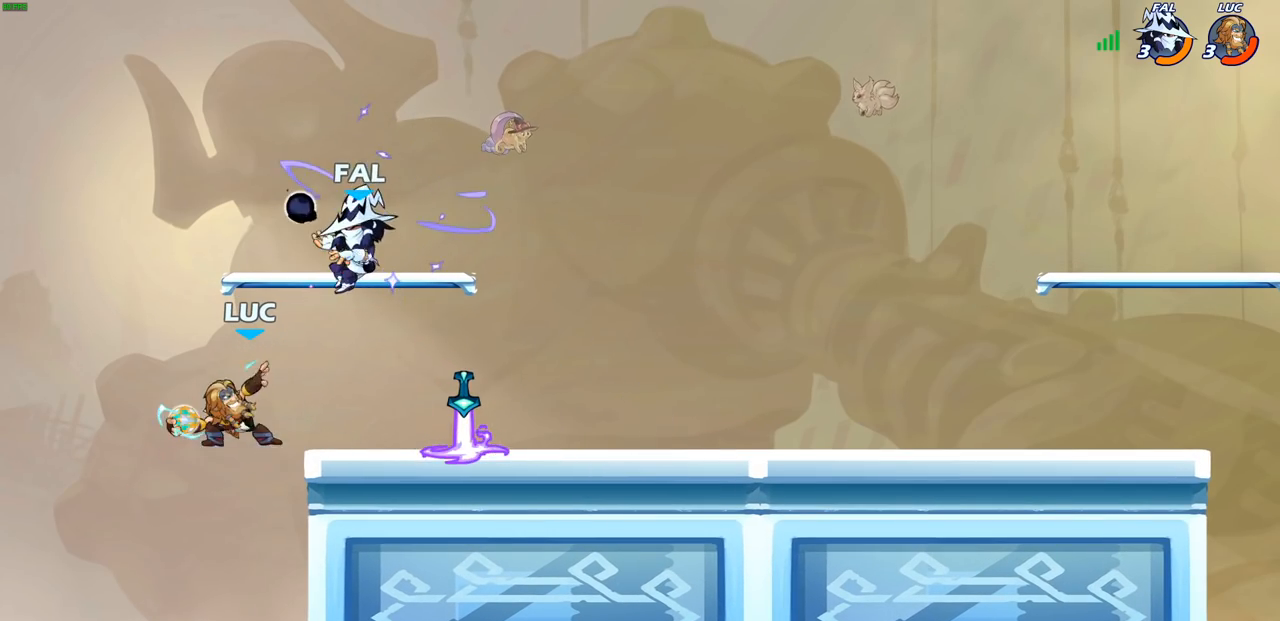
{"buttons": [], "left_stick": "center", "right_stick": "center", "events": []}
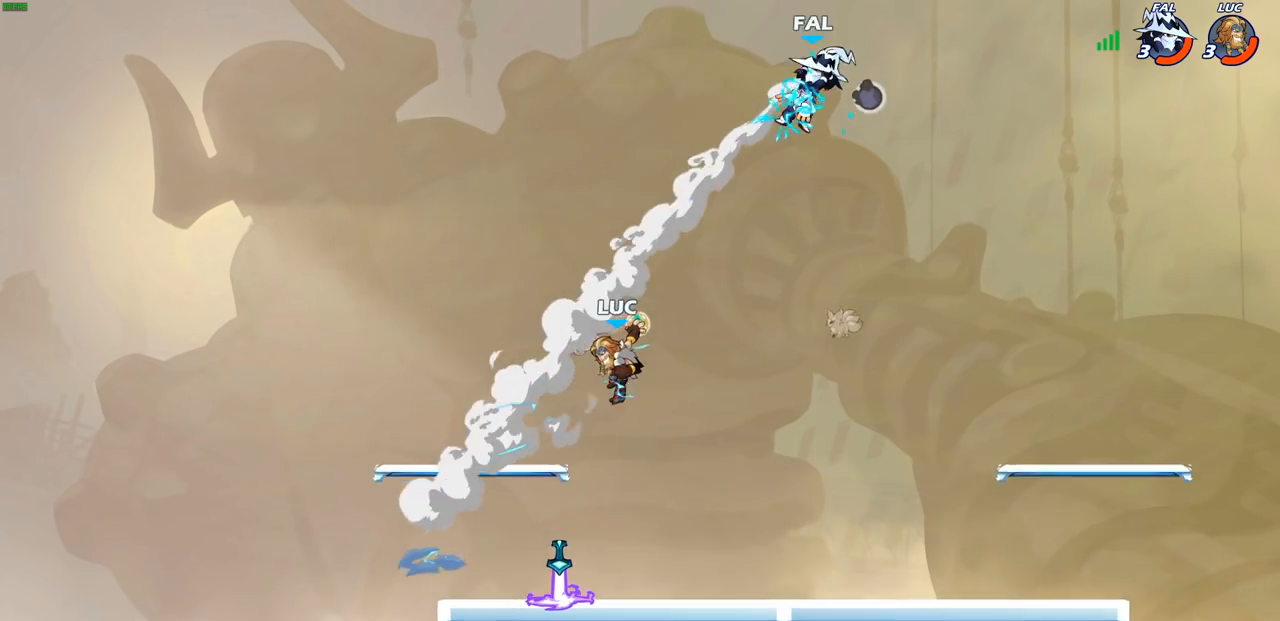
{"buttons": [], "left_stick": "right", "right_stick": "center", "events": [[350, "left_stick", "right"]]}
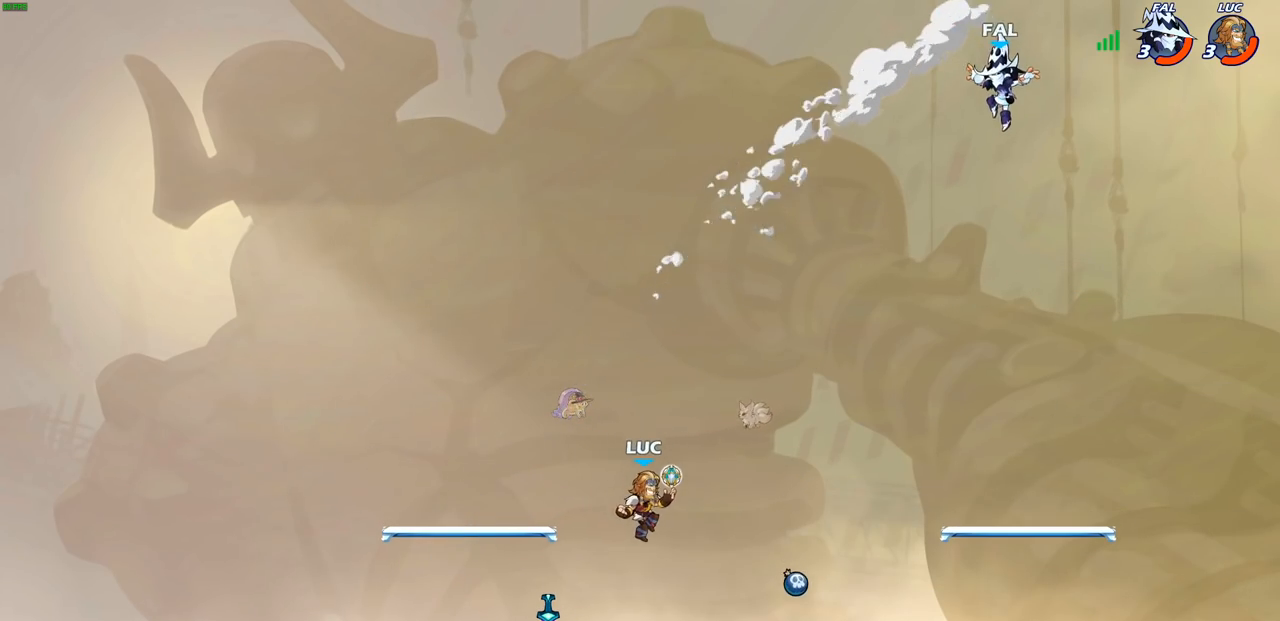
{"buttons": [], "left_stick": "center", "right_stick": "center", "events": [[350, "R2", "down"], [350, "left_stick", "center"], [383, "CIRCLE", "down"], [400, "R2", "up"], [483, "CIRCLE", "up"]]}
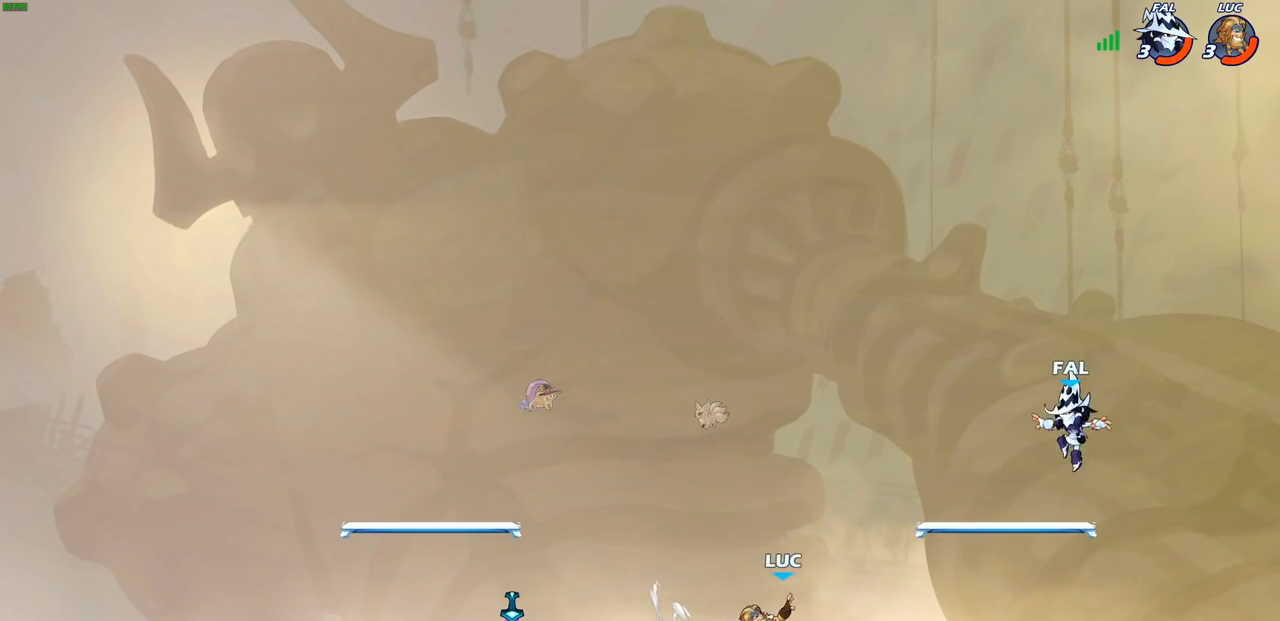
{"buttons": [], "left_stick": "center", "right_stick": "center", "events": []}
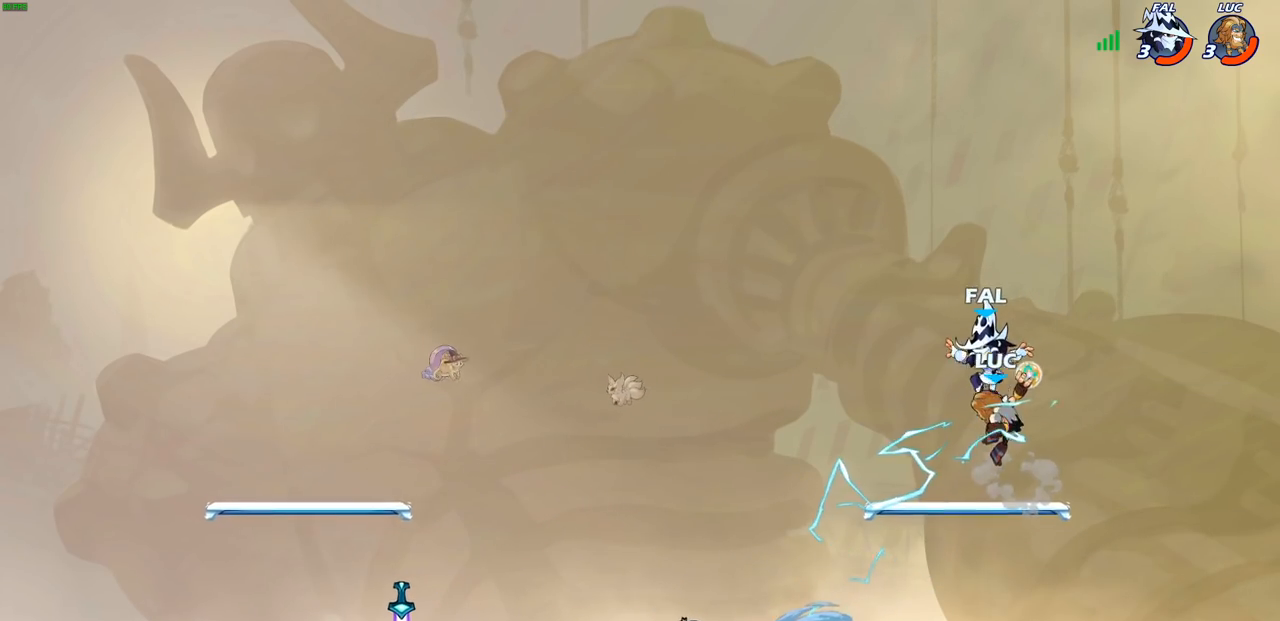
{"buttons": [], "left_stick": "left", "right_stick": "center", "events": [[200, "left_stick", "left"], [267, "CROSS", "down"], [450, "CROSS", "up"]]}
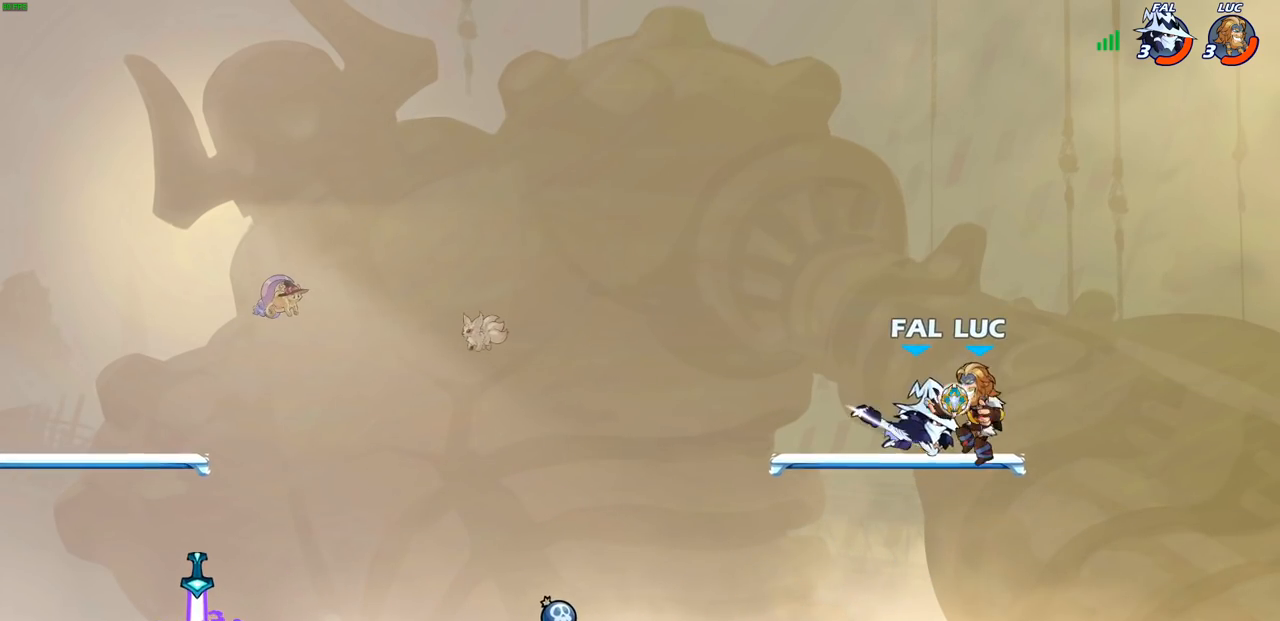
{"buttons": ["SQUARE"], "left_stick": "center", "right_stick": "center", "events": [[100, "left_stick", "down-right"], [150, "left_stick", "center"], [267, "SQUARE", "down"], [350, "SQUARE", "up"], [433, "SQUARE", "down"]]}
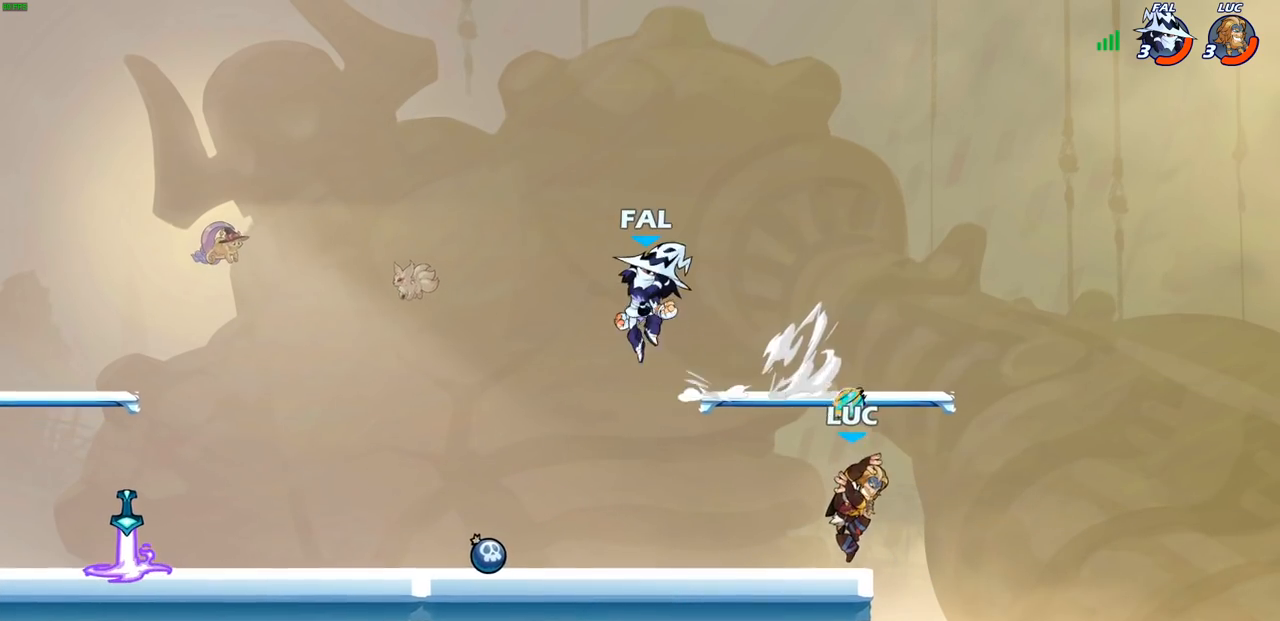
{"buttons": [], "left_stick": "left", "right_stick": "center", "events": [[33, "SQUARE", "up"], [100, "left_stick", "left"]]}
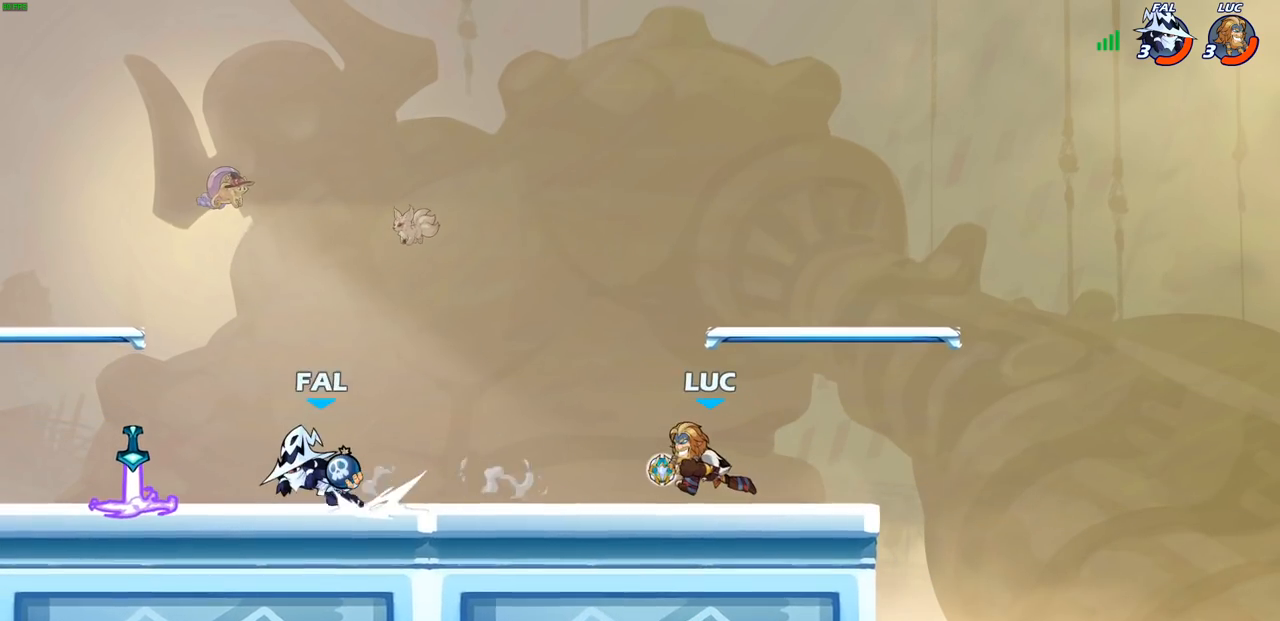
{"buttons": [], "left_stick": "center", "right_stick": "center", "events": [[267, "R2", "down"], [283, "CIRCLE", "down"], [383, "CIRCLE", "up"], [383, "R2", "up"], [383, "left_stick", "center"]]}
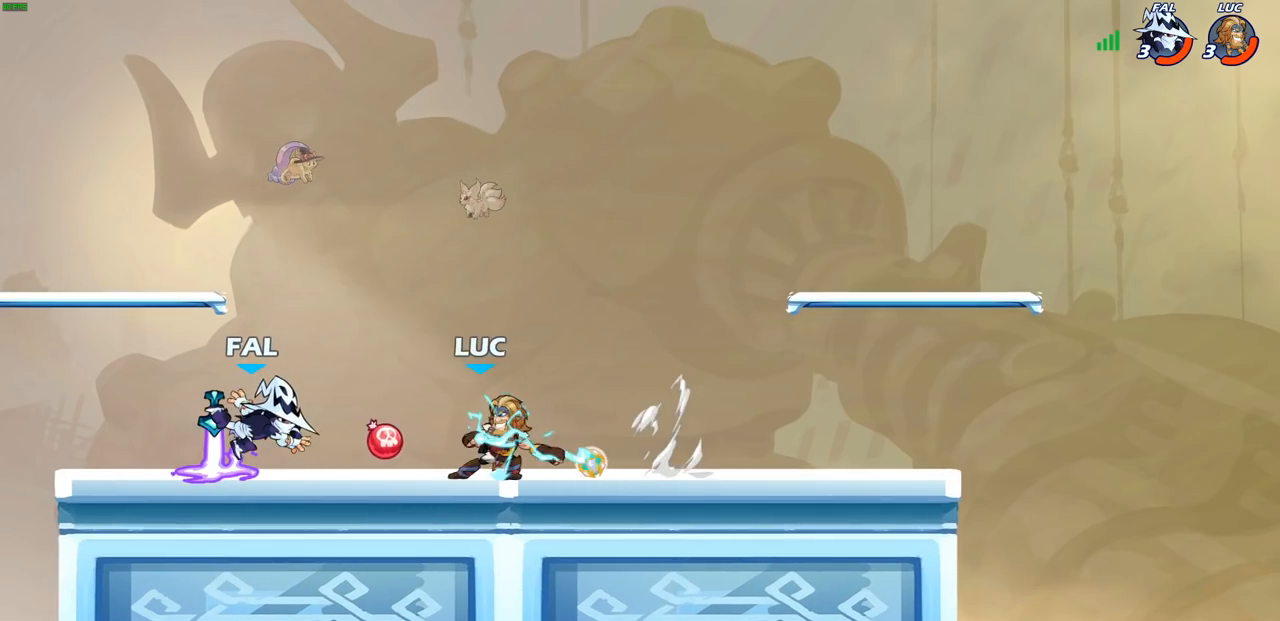
{"buttons": [], "left_stick": "left", "right_stick": "center", "events": [[500, "left_stick", "left"]]}
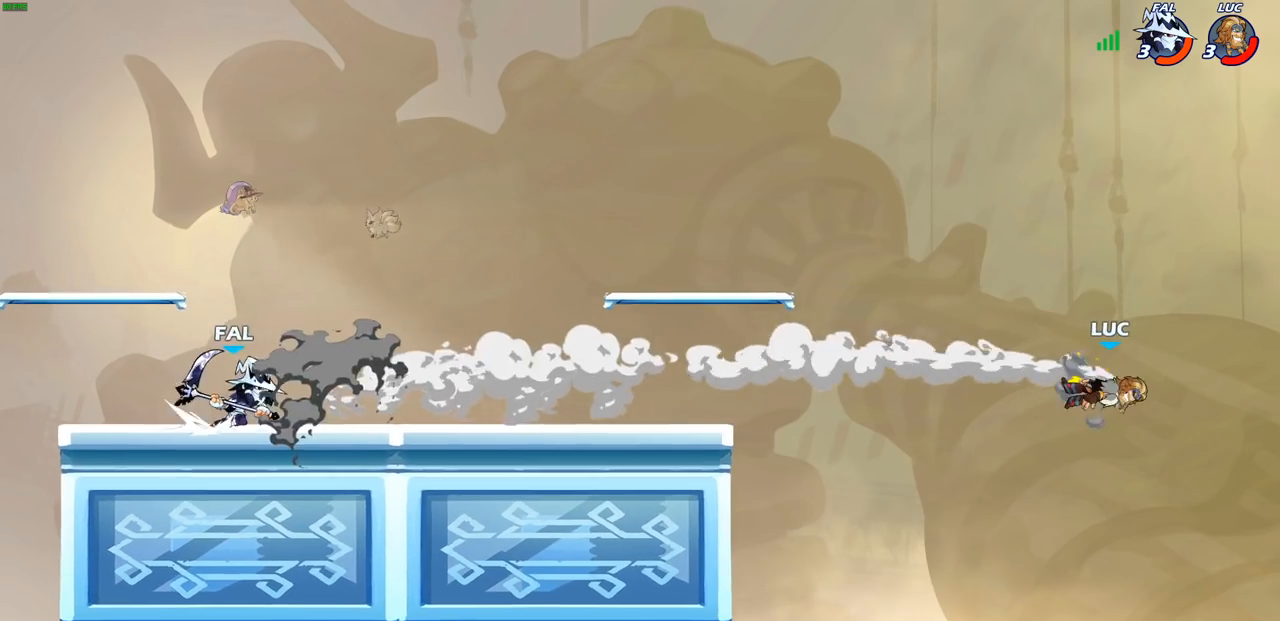
{"buttons": [], "left_stick": "left", "right_stick": "center", "events": []}
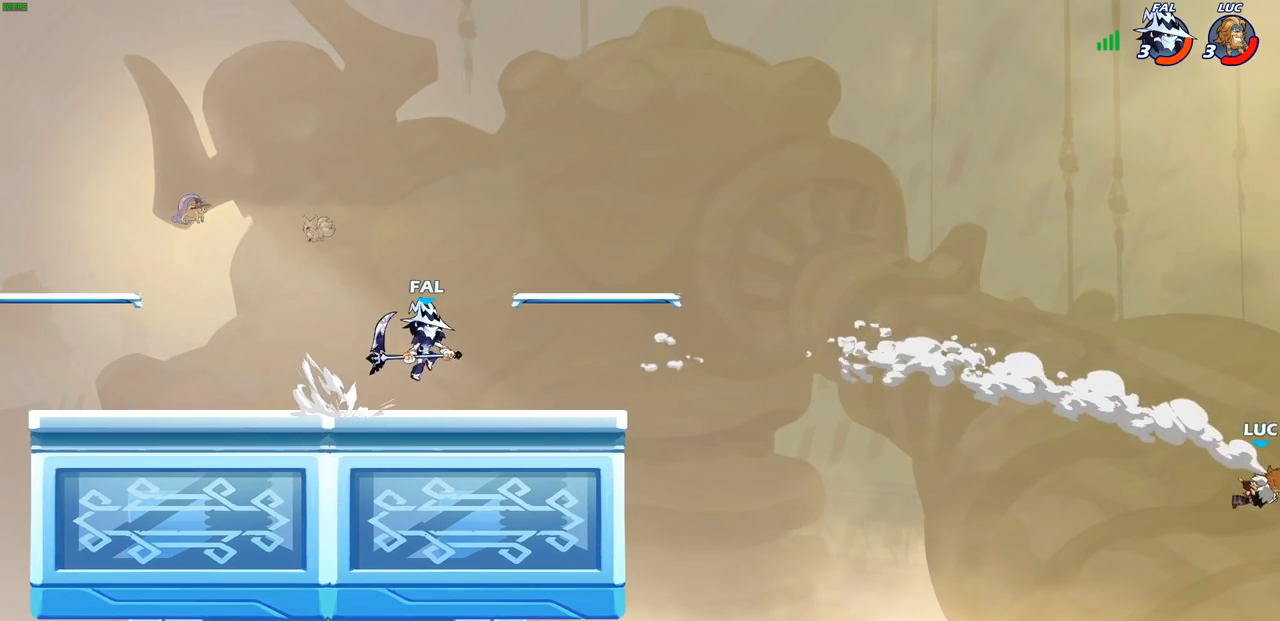
{"buttons": [], "left_stick": "left", "right_stick": "center", "events": []}
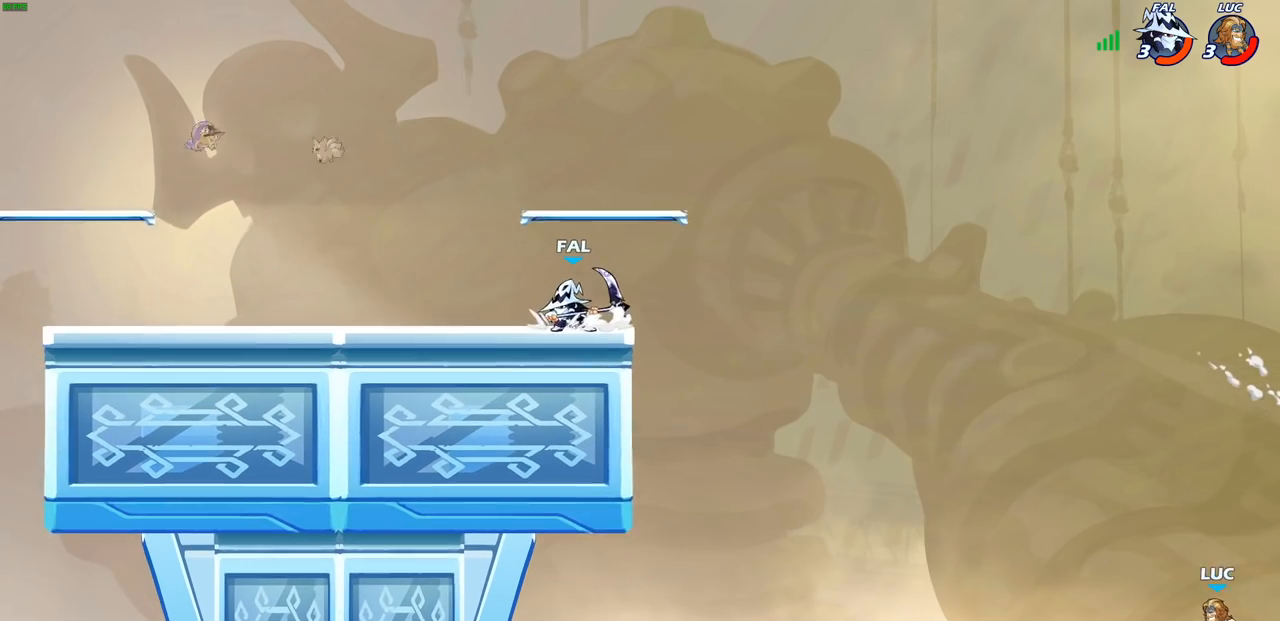
{"buttons": [], "left_stick": "up", "right_stick": "center", "events": [[83, "CIRCLE", "down"], [167, "CIRCLE", "up"], [500, "left_stick", "up"]]}
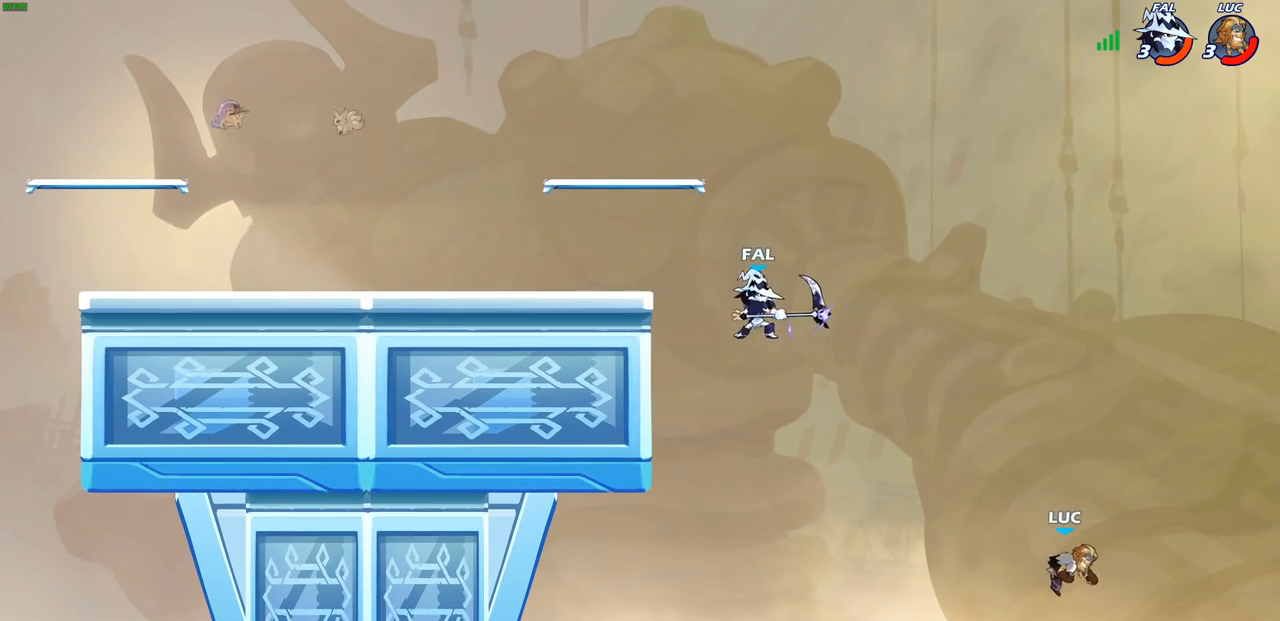
{"buttons": [], "left_stick": "left", "right_stick": "center", "events": [[17, "left_stick", "up-right"], [267, "left_stick", "up-left"], [367, "left_stick", "left"]]}
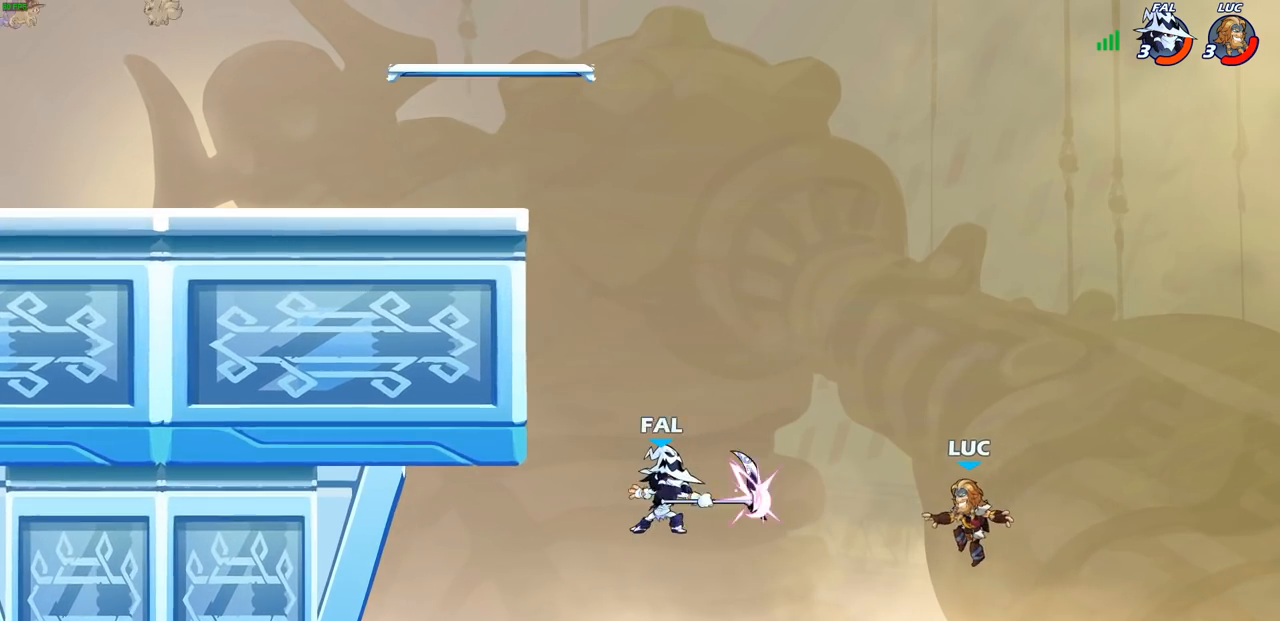
{"buttons": ["CIRCLE"], "left_stick": "up-left", "right_stick": "center", "events": [[67, "left_stick", "down-left"], [383, "CROSS", "down"], [383, "left_stick", "up-left"], [483, "CIRCLE", "down"], [500, "CROSS", "up"]]}
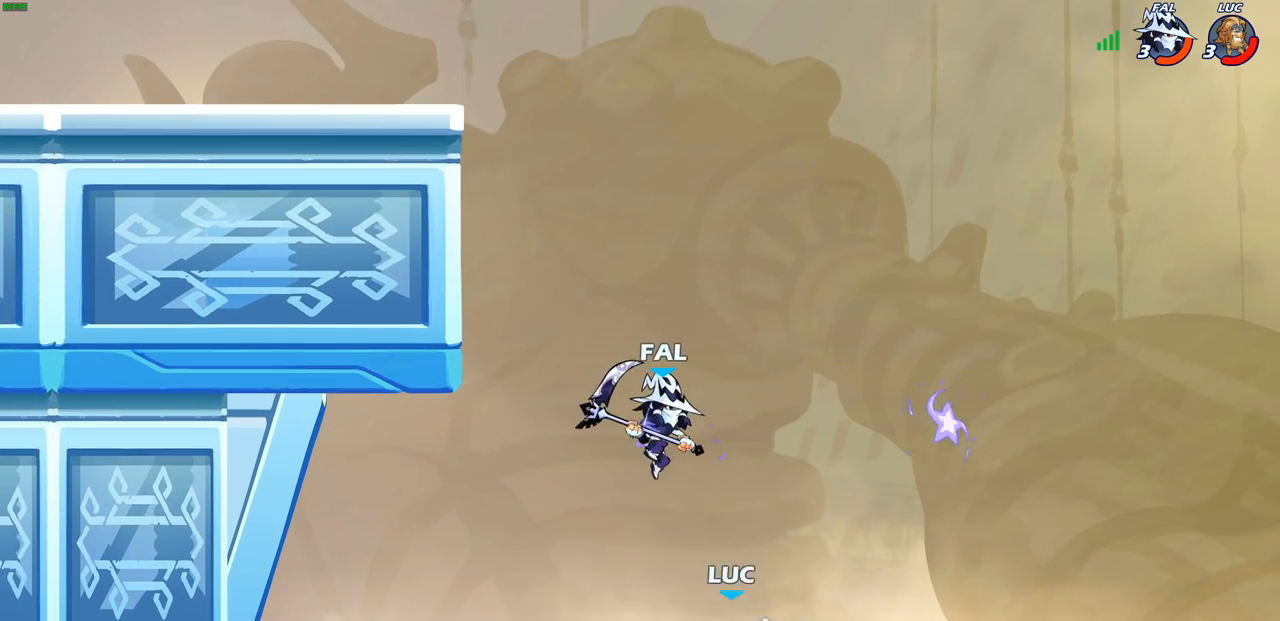
{"buttons": [], "left_stick": "up-right", "right_stick": "center", "events": [[67, "CIRCLE", "up"], [117, "left_stick", "up-right"], [333, "left_stick", "up-left"], [467, "left_stick", "up-right"]]}
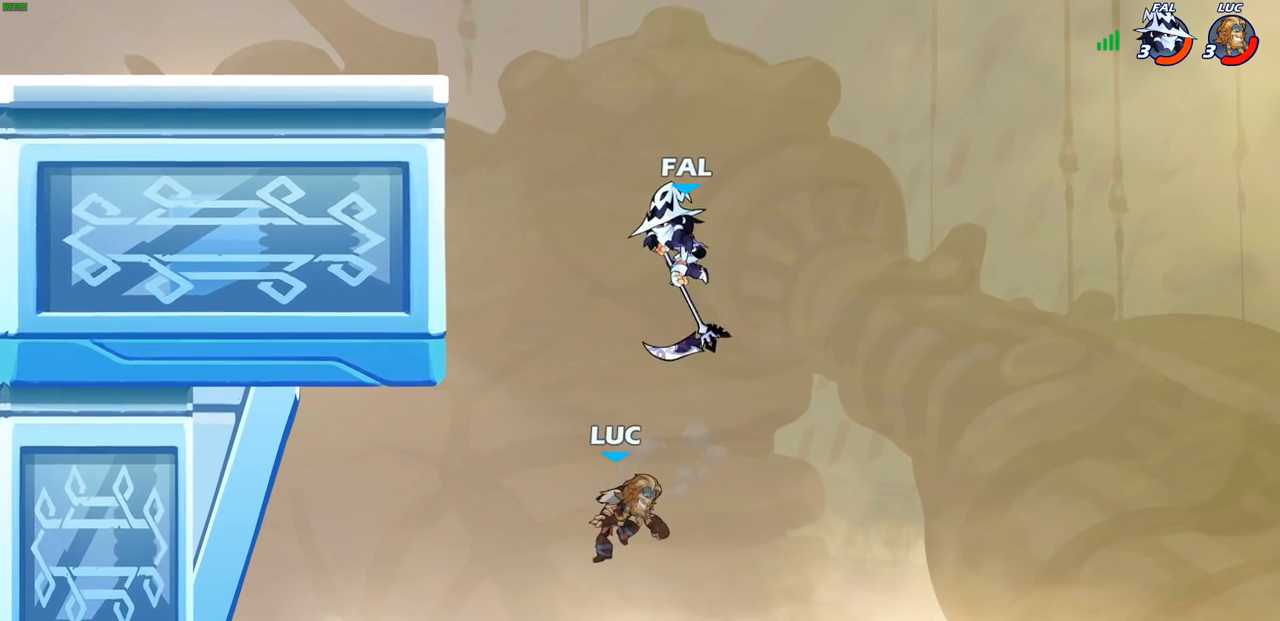
{"buttons": [], "left_stick": "up-left", "right_stick": "center", "events": [[83, "left_stick", "up-left"], [217, "left_stick", "up"], [417, "left_stick", "right"], [483, "left_stick", "up-left"]]}
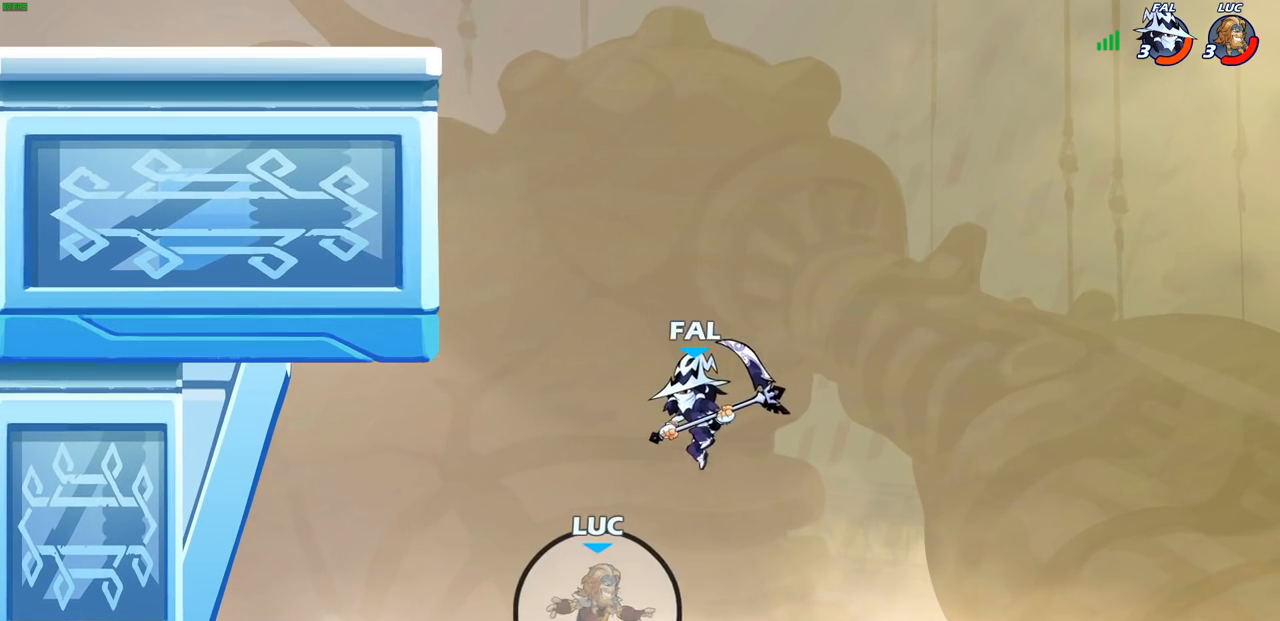
{"buttons": [], "left_stick": "up-left", "right_stick": "center", "events": [[83, "left_stick", "right"], [167, "left_stick", "up-left"], [233, "left_stick", "right"], [317, "left_stick", "left"], [400, "left_stick", "down-right"], [483, "left_stick", "up-left"]]}
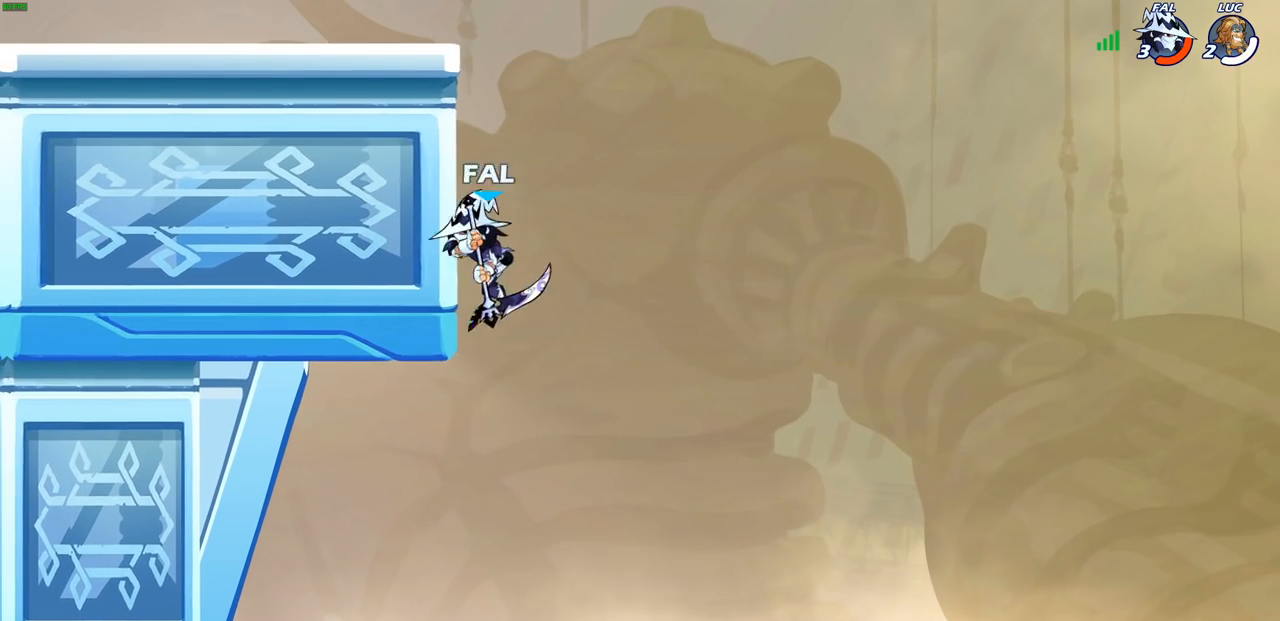
{"buttons": [], "left_stick": "center", "right_stick": "center", "events": [[33, "left_stick", "right"], [83, "left_stick", "up"], [183, "left_stick", "center"]]}
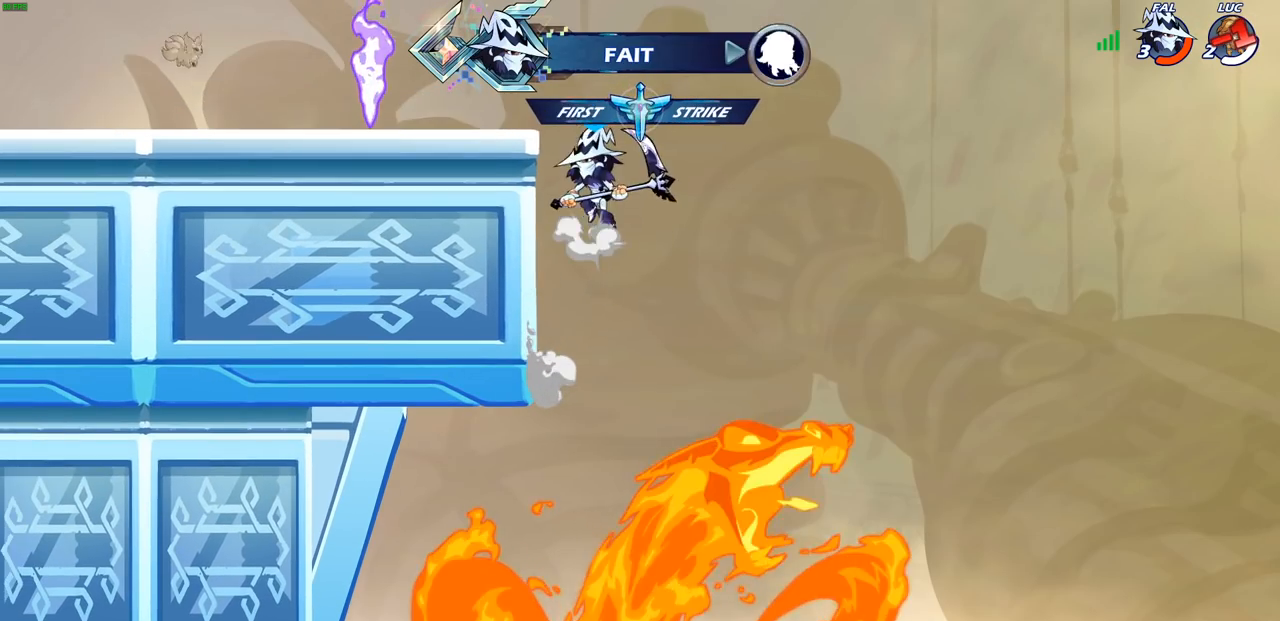
{"buttons": [], "left_stick": "center", "right_stick": "center", "events": []}
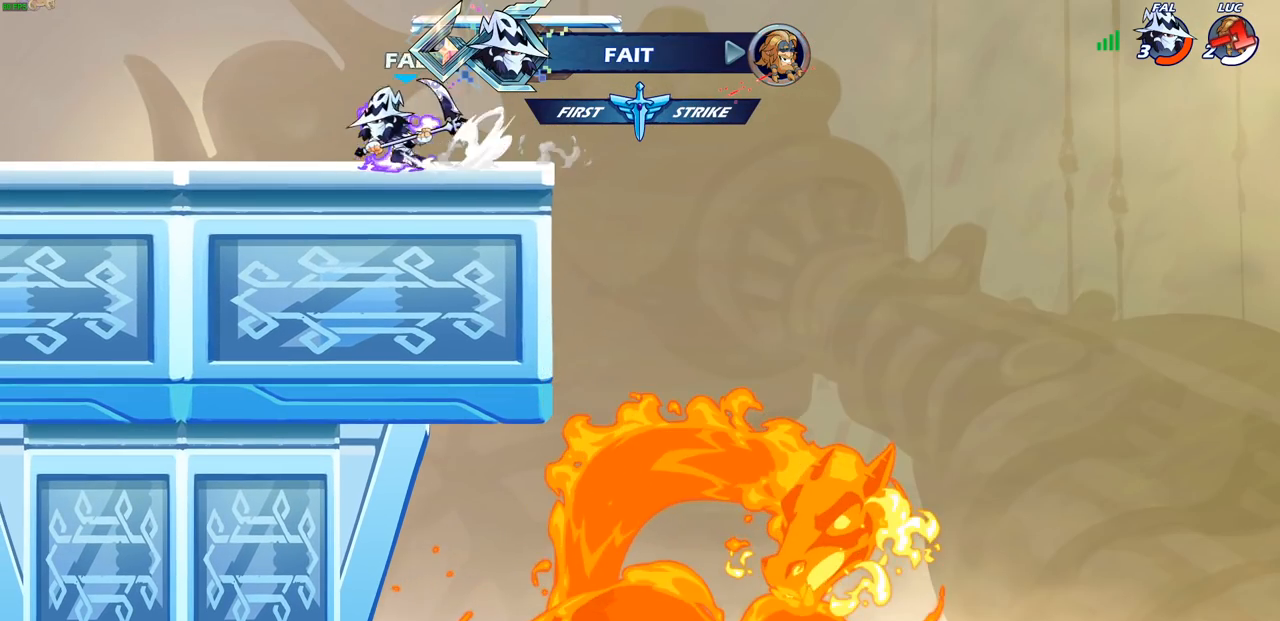
{"buttons": [], "left_stick": "center", "right_stick": "center", "events": []}
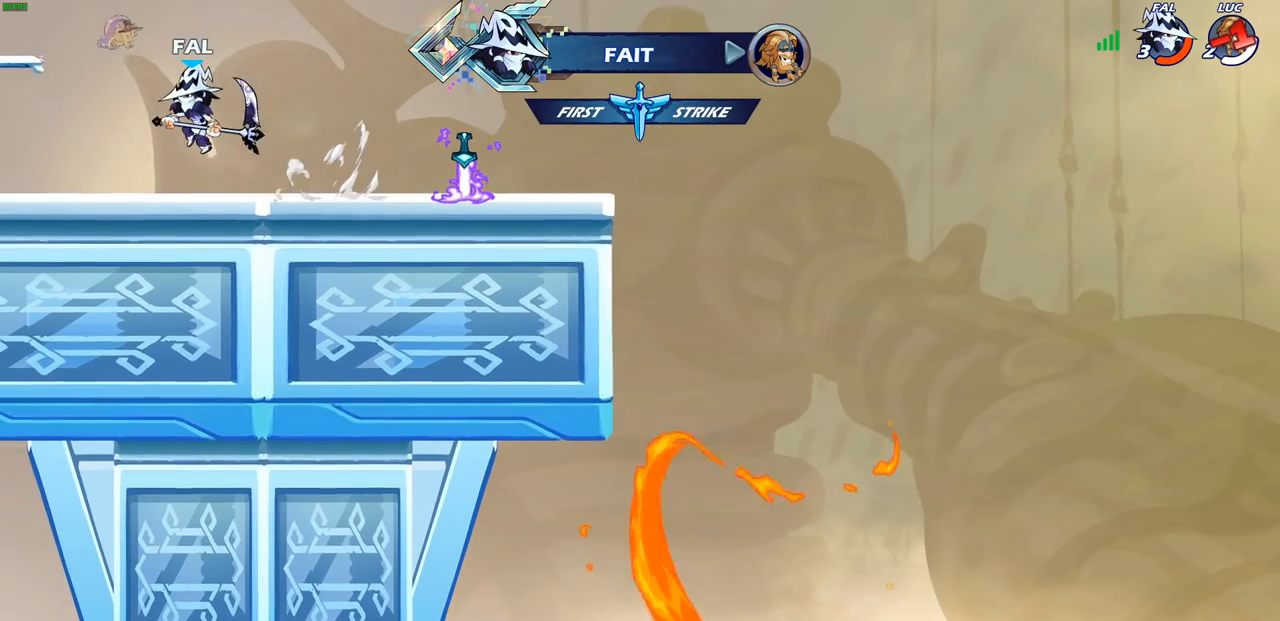
{"buttons": [], "left_stick": "center", "right_stick": "center", "events": []}
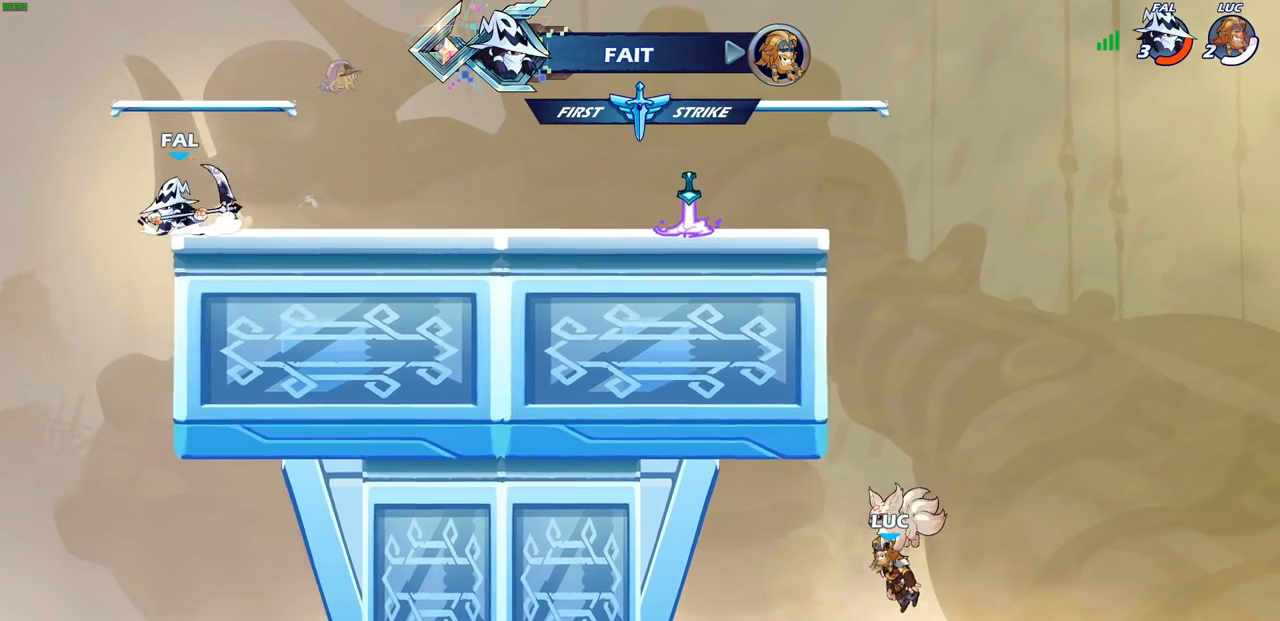
{"buttons": [], "left_stick": "center", "right_stick": "center", "events": []}
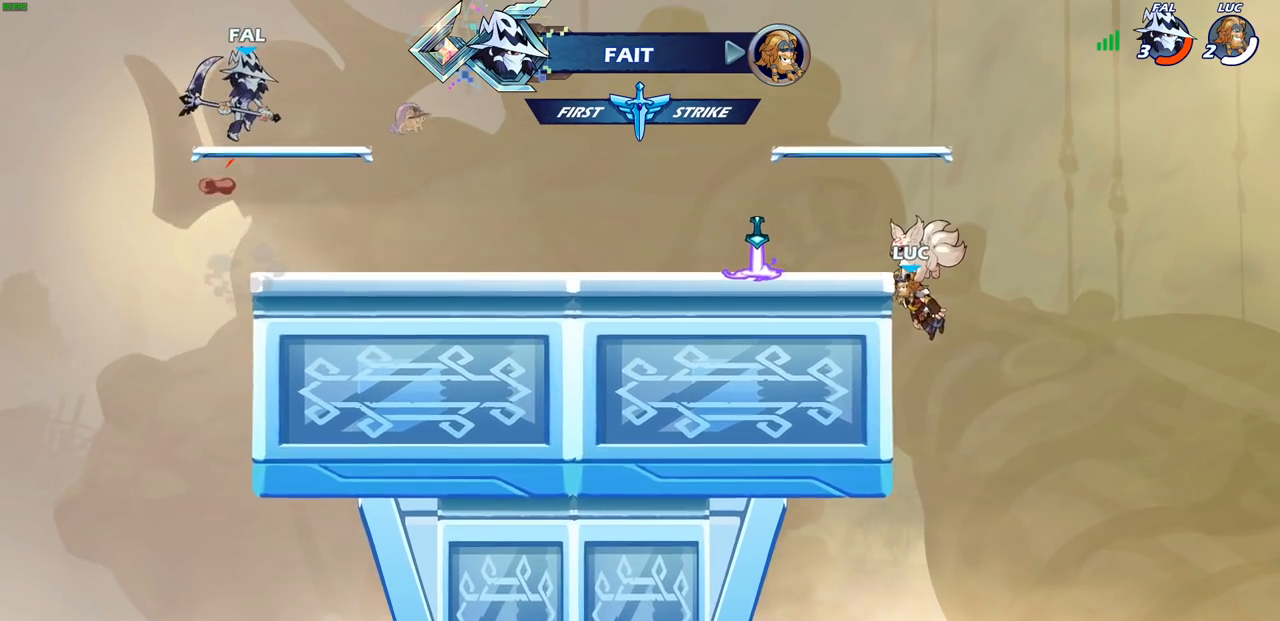
{"buttons": ["SELECT"], "left_stick": "center", "right_stick": "center", "events": [[117, "SELECT", "down"]]}
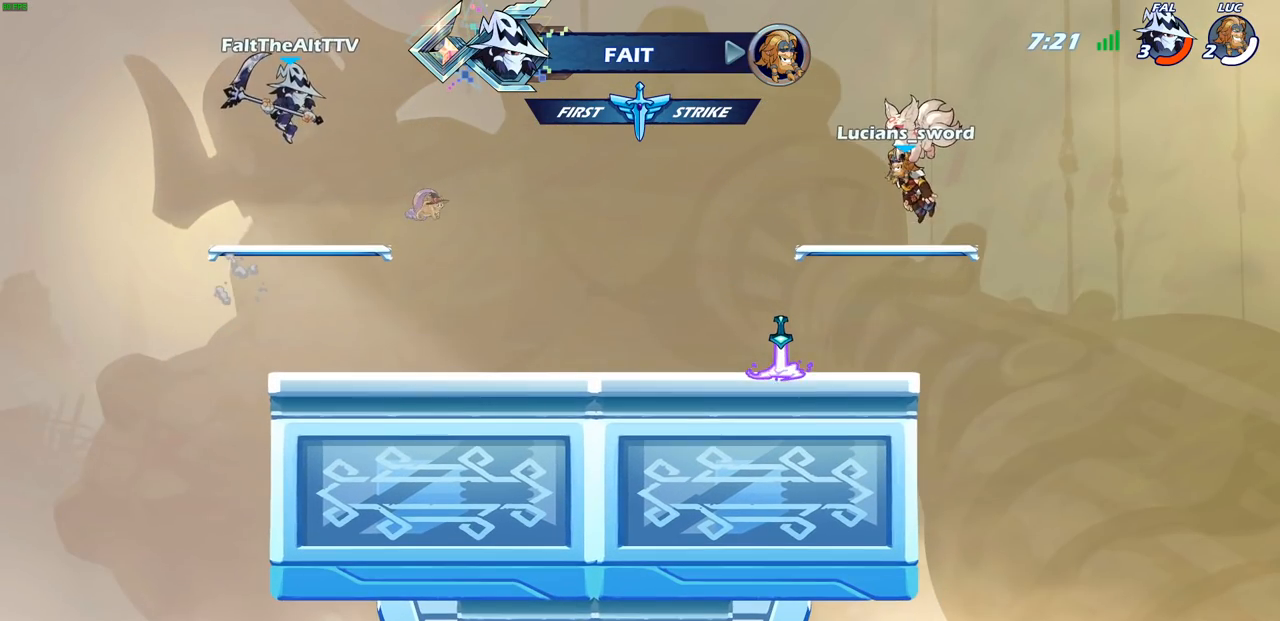
{"buttons": ["SELECT"], "left_stick": "center", "right_stick": "center", "events": []}
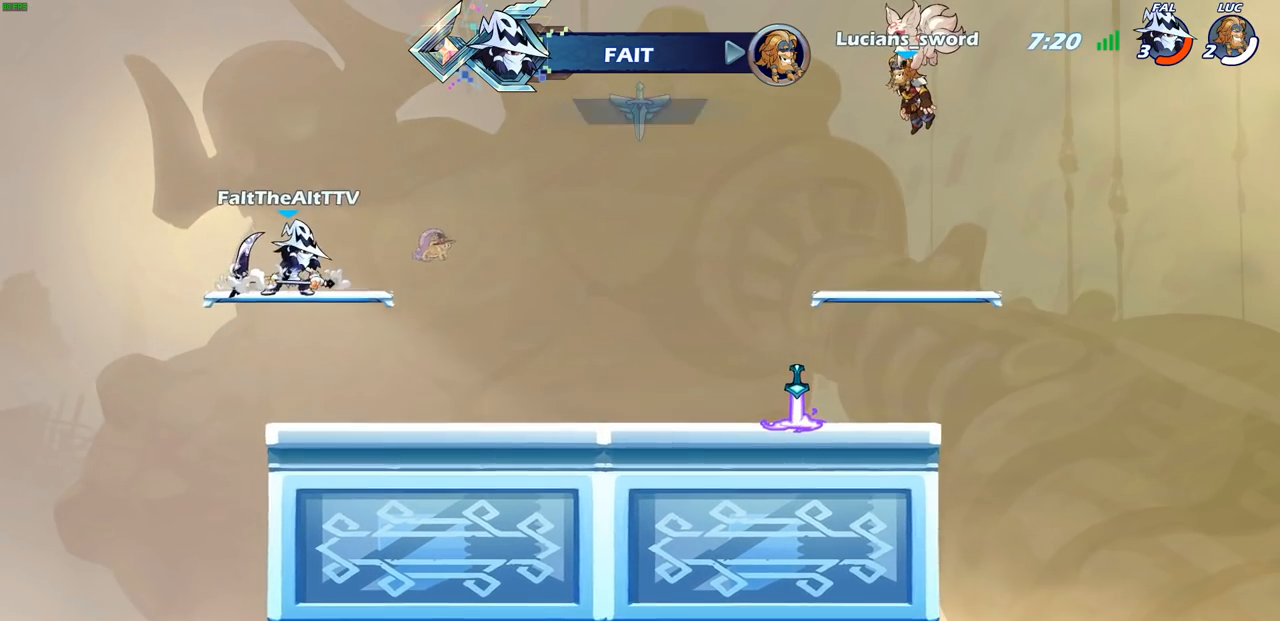
{"buttons": ["SELECT"], "left_stick": "center", "right_stick": "center", "events": []}
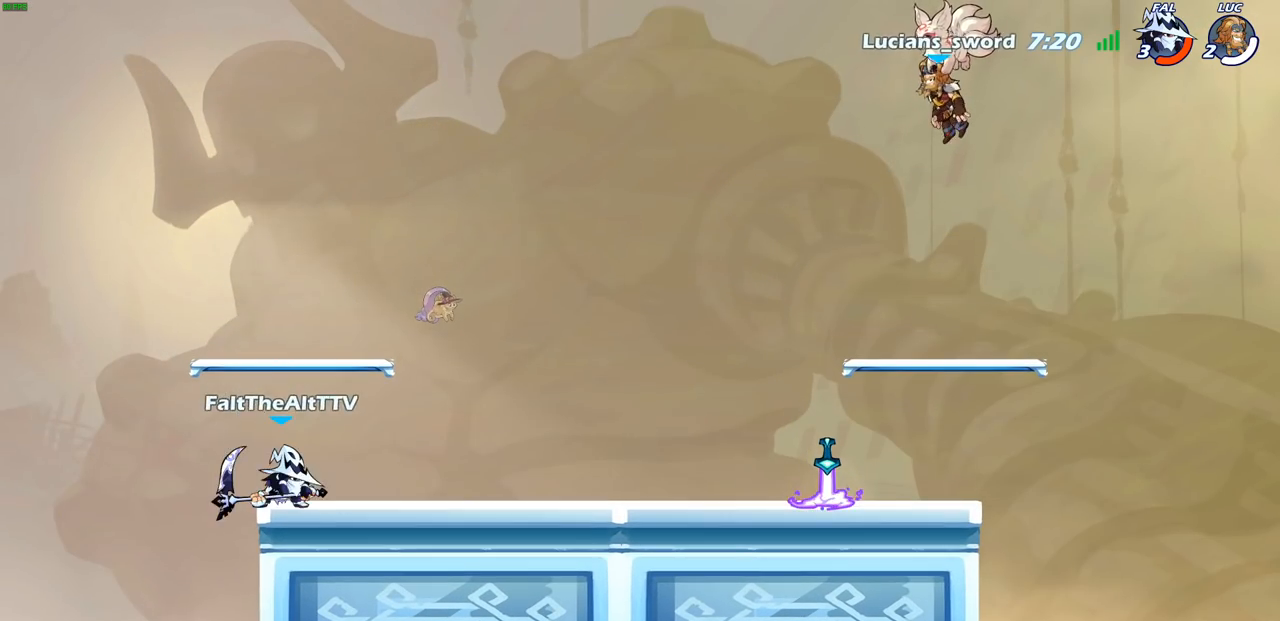
{"buttons": [], "left_stick": "center", "right_stick": "center", "events": [[33, "SELECT", "up"]]}
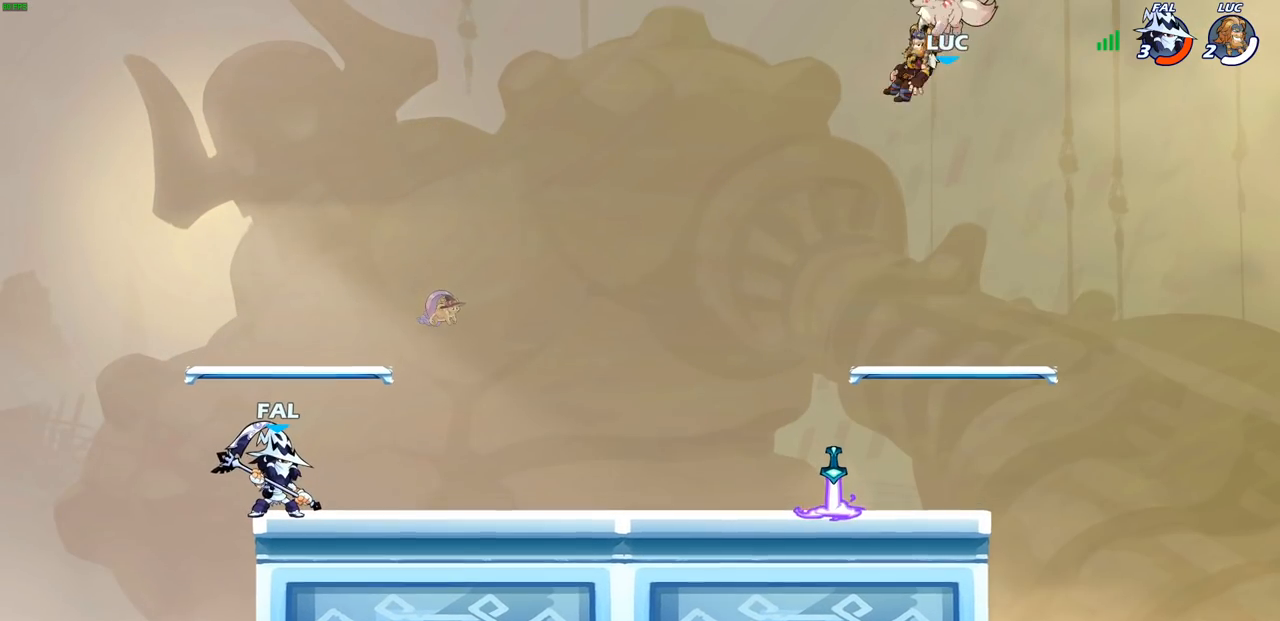
{"buttons": [], "left_stick": "down-left", "right_stick": "center", "events": [[400, "left_stick", "left"], [450, "left_stick", "down-left"]]}
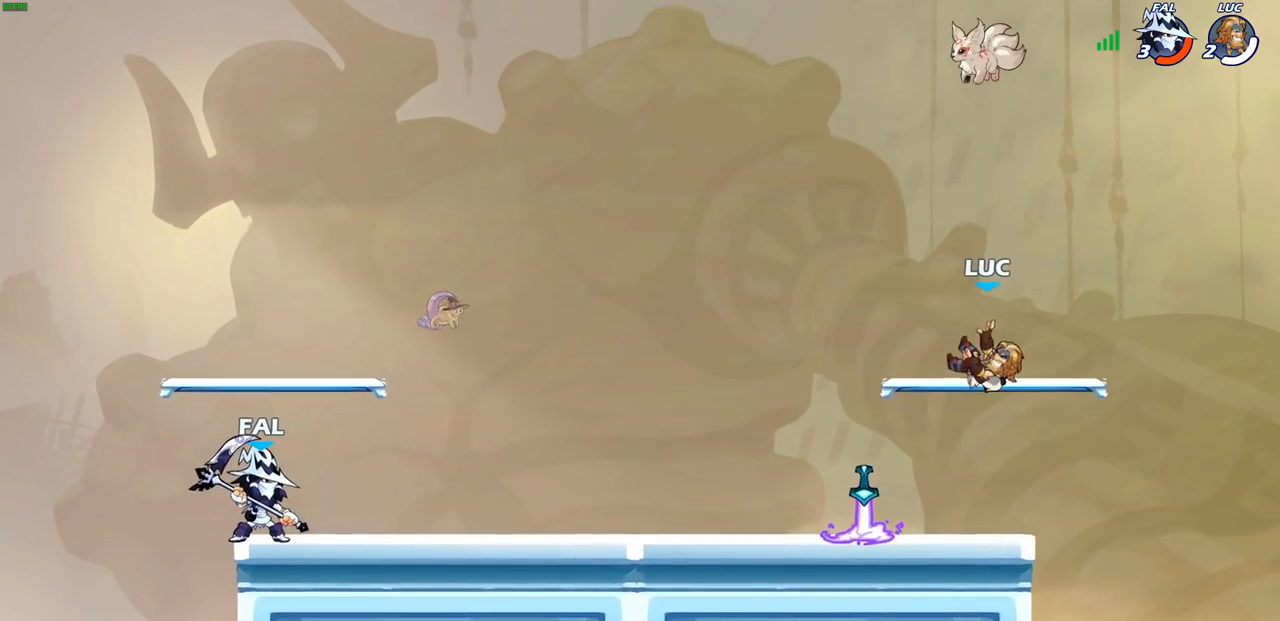
{"buttons": [], "left_stick": "down-left", "right_stick": "center", "events": [[383, "R1", "down"], [483, "R1", "up"]]}
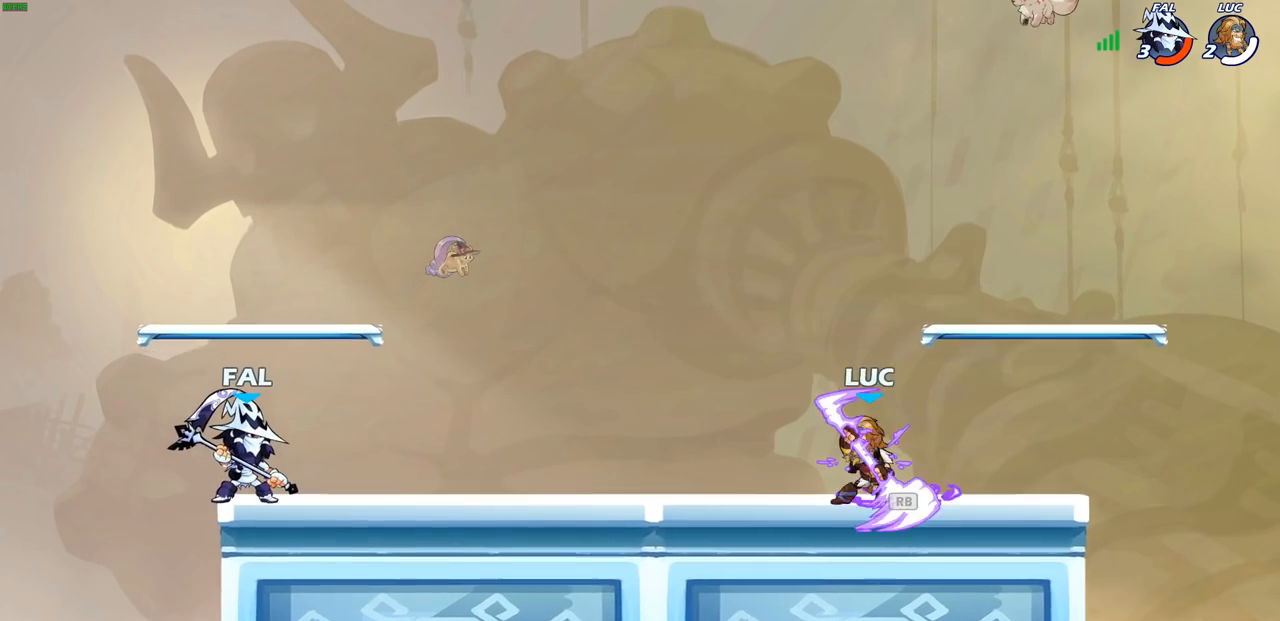
{"buttons": [], "left_stick": "center", "right_stick": "center", "events": [[50, "R2", "down"], [83, "CIRCLE", "down"], [167, "R2", "up"], [200, "CIRCLE", "up"], [250, "left_stick", "left"], [450, "left_stick", "center"]]}